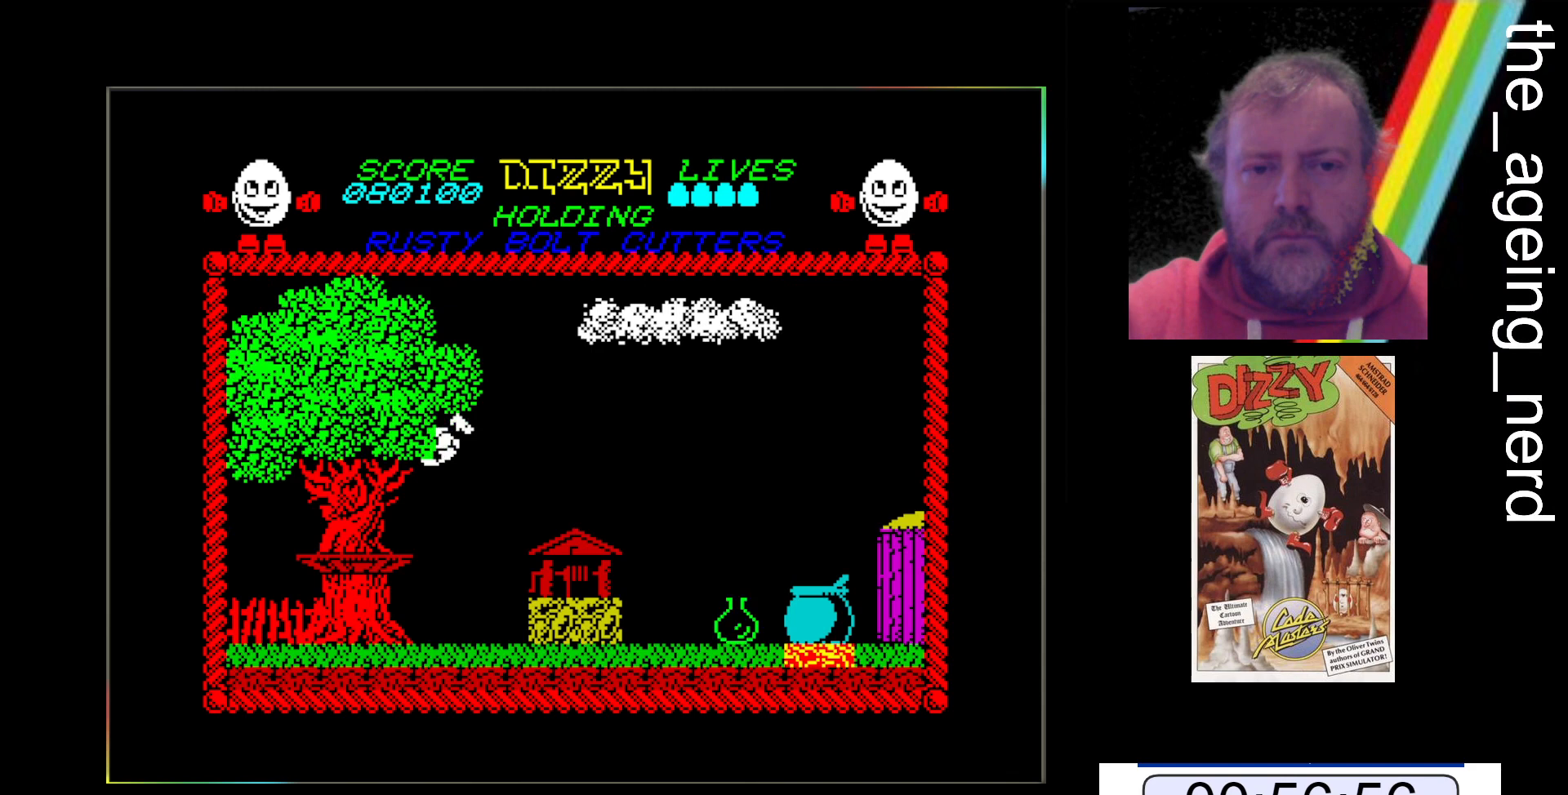
Gameplay with keyboard; each line is a JSON object with the keys held at the frame after it. "events" lists presses ("down") and releases ("up") of "return", "space", "x" and "z" between this image and that frame as [ms after this image, input, new state], when the widget could be followed in between. No other keys are recorded. Mouse input is not recorded.
{"keys": ["z"], "events": []}
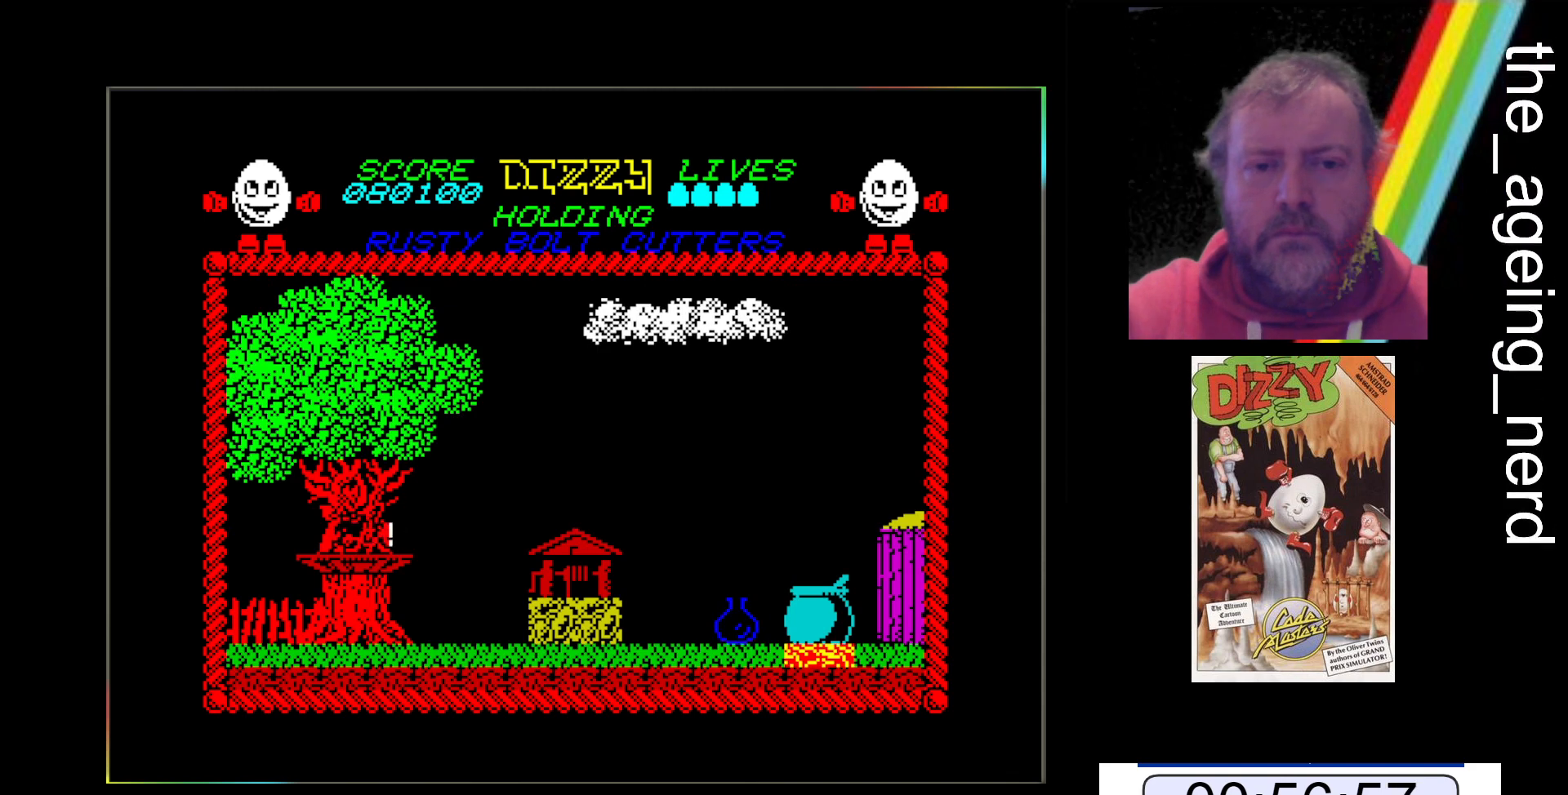
{"keys": ["space", "z"], "events": [[167, "space", "down"]]}
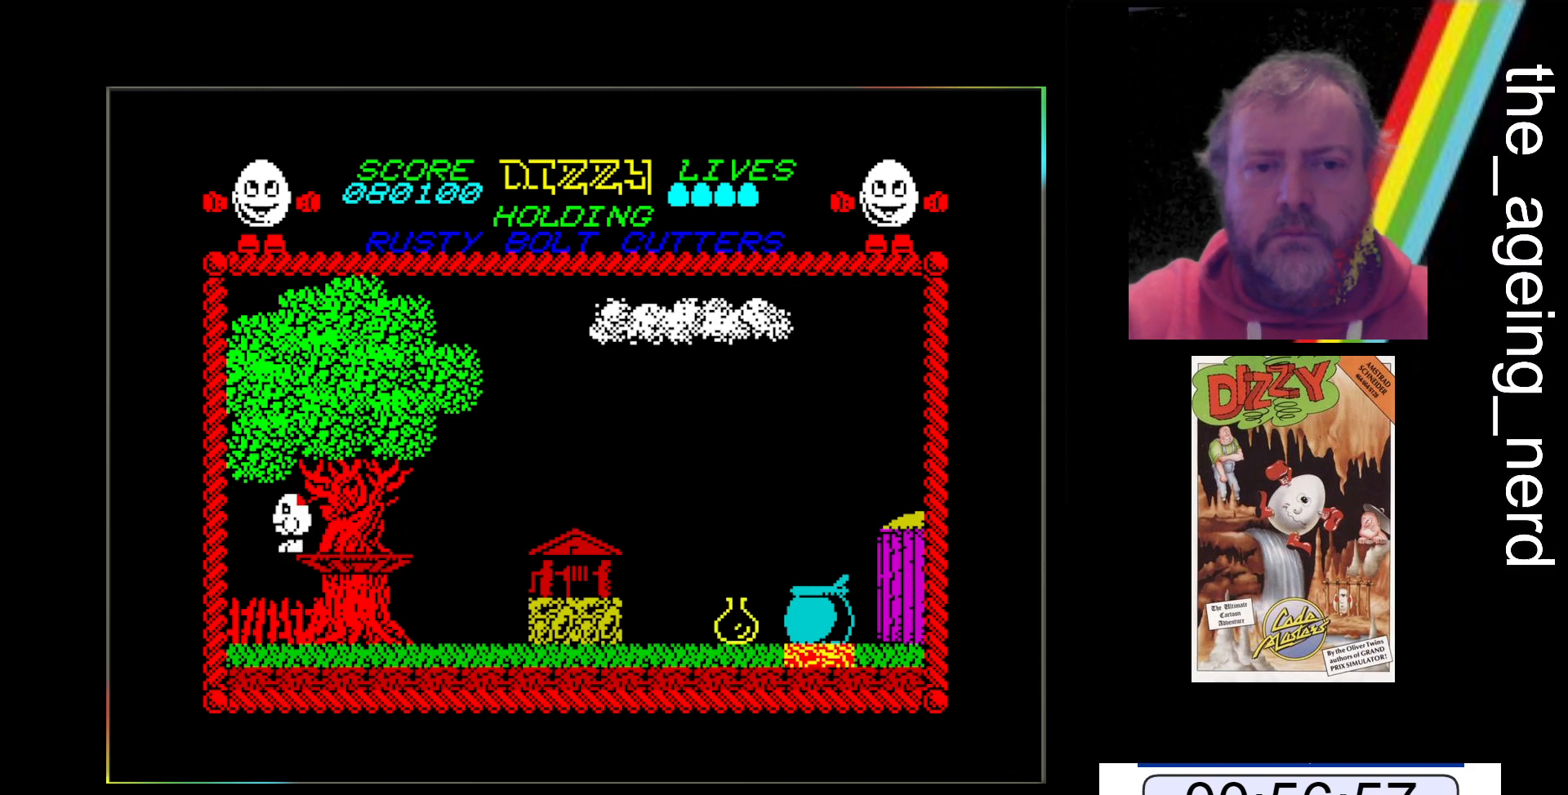
{"keys": ["z"], "events": [[433, "space", "up"]]}
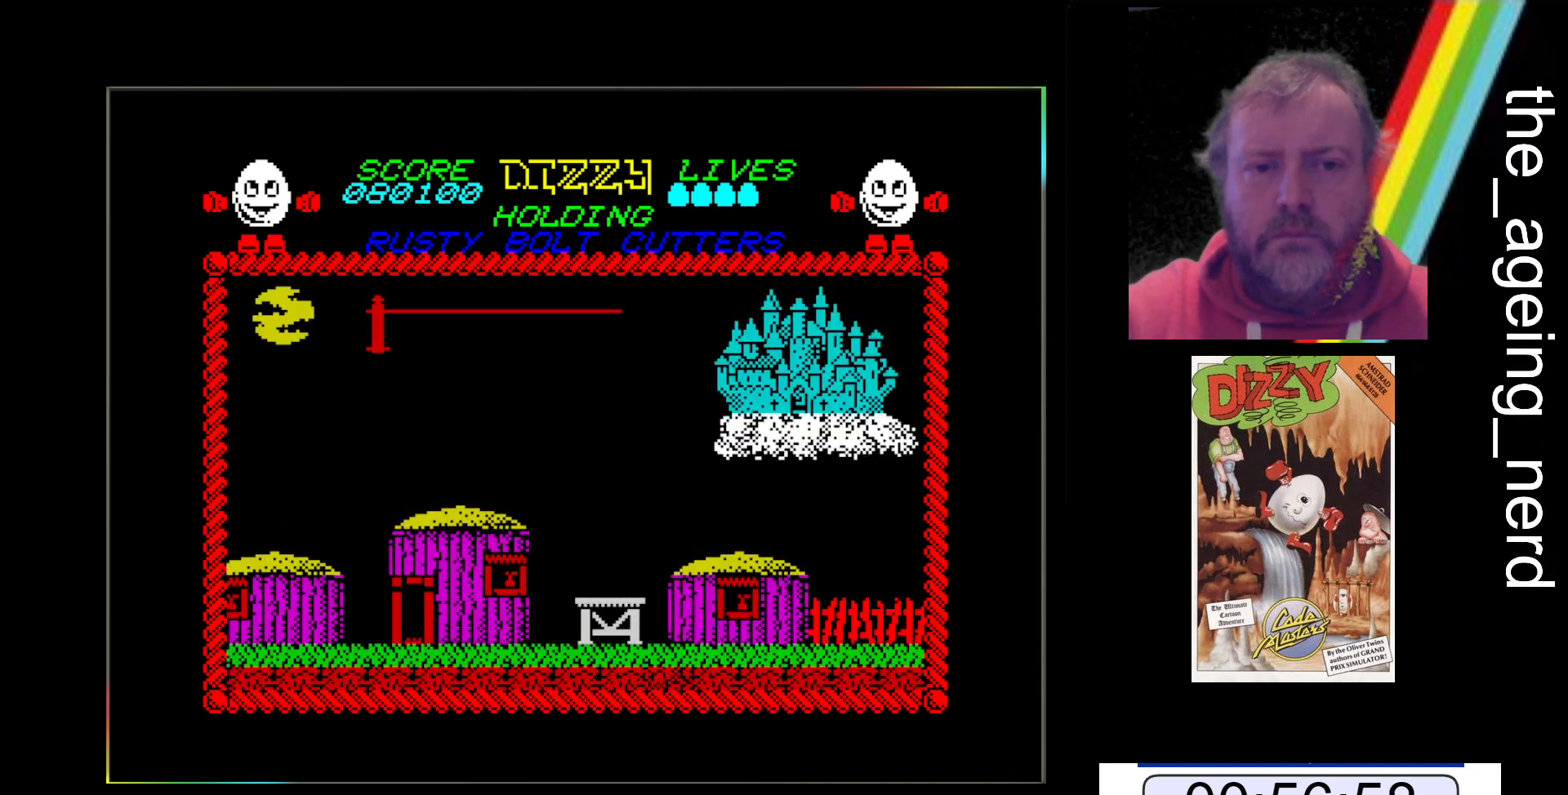
{"keys": ["z"], "events": []}
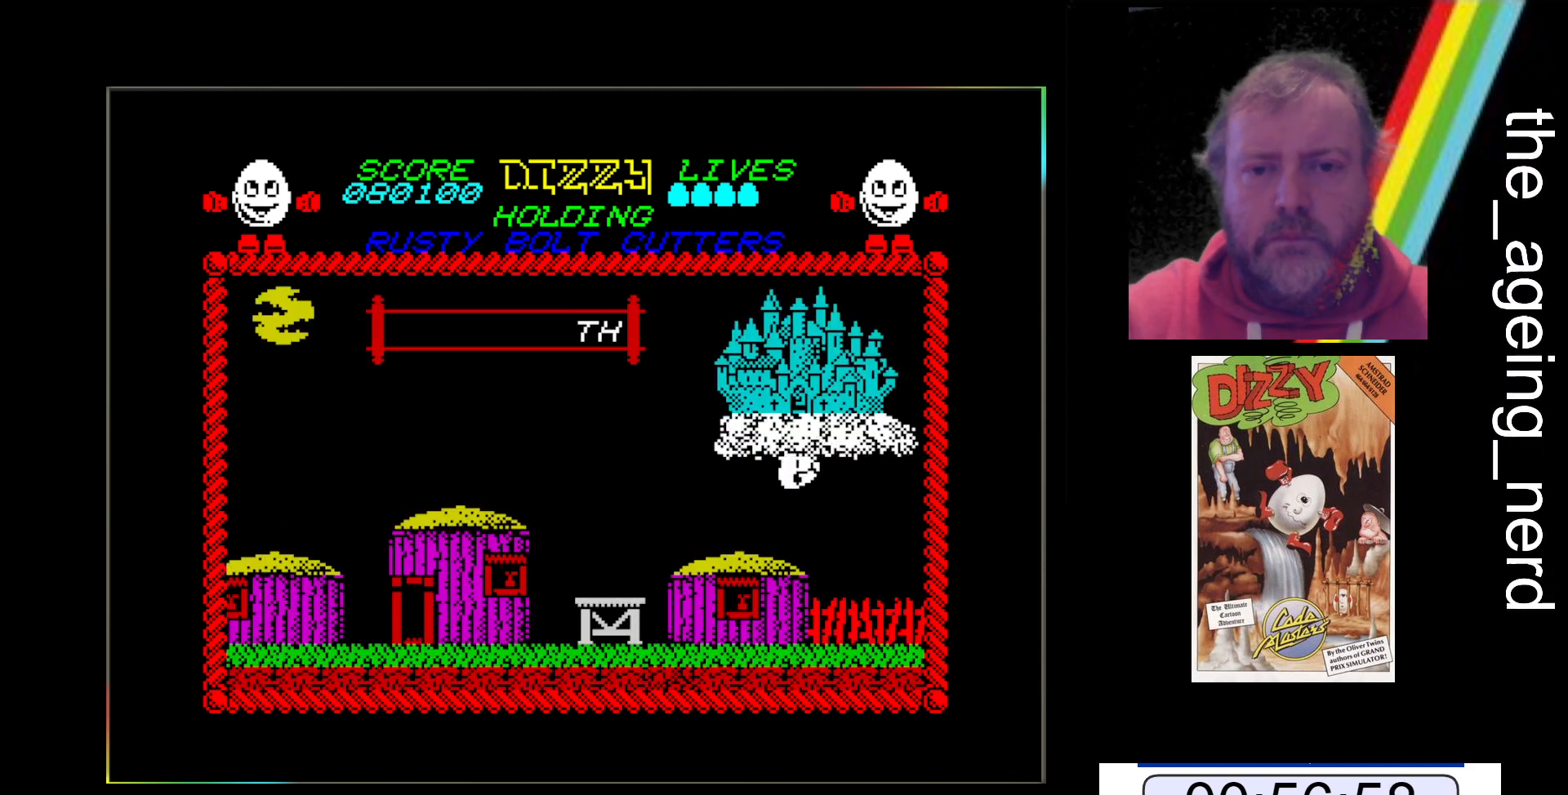
{"keys": ["z"], "events": []}
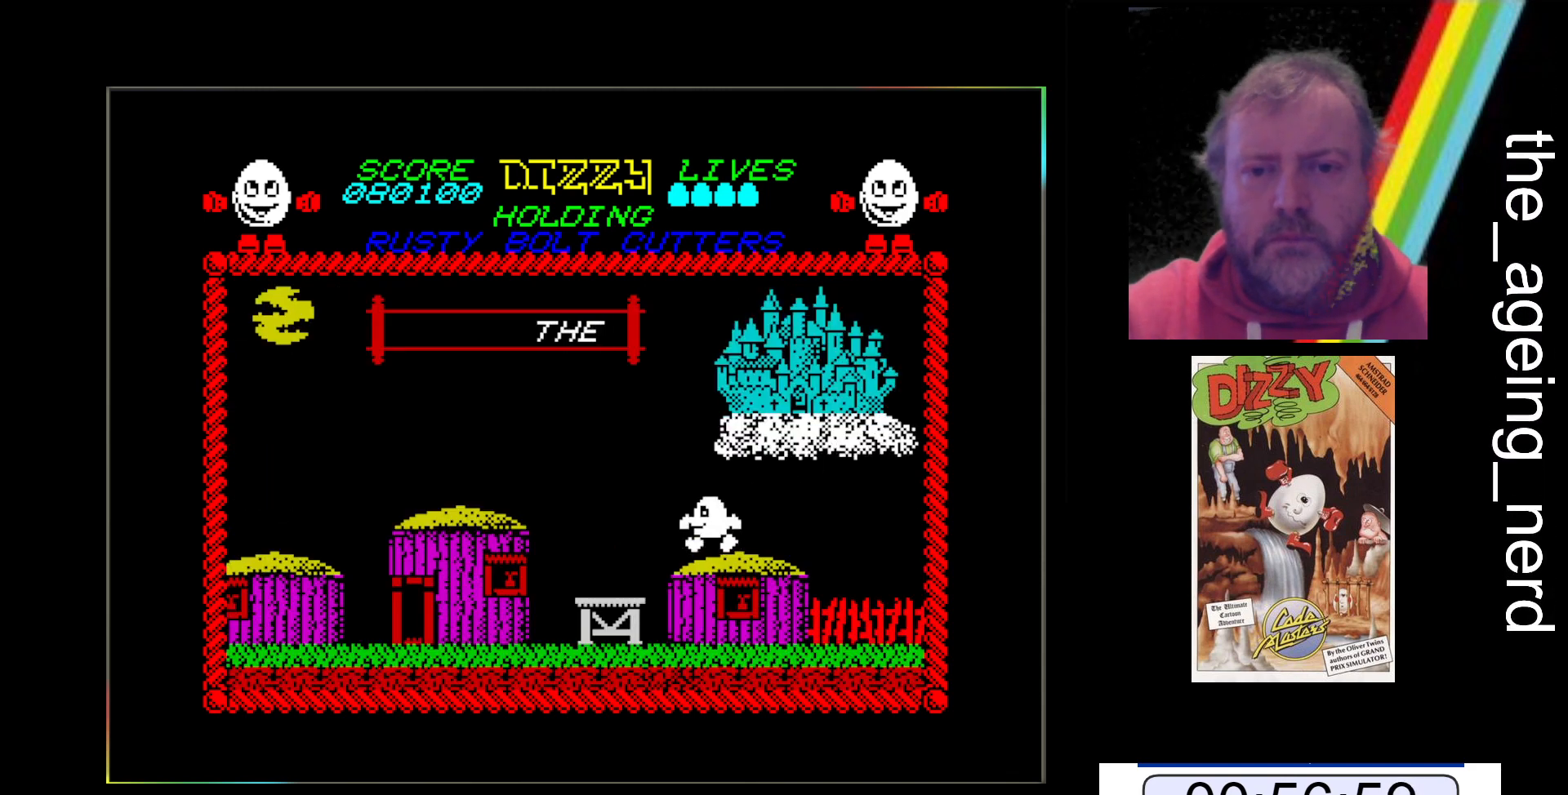
{"keys": ["z"], "events": []}
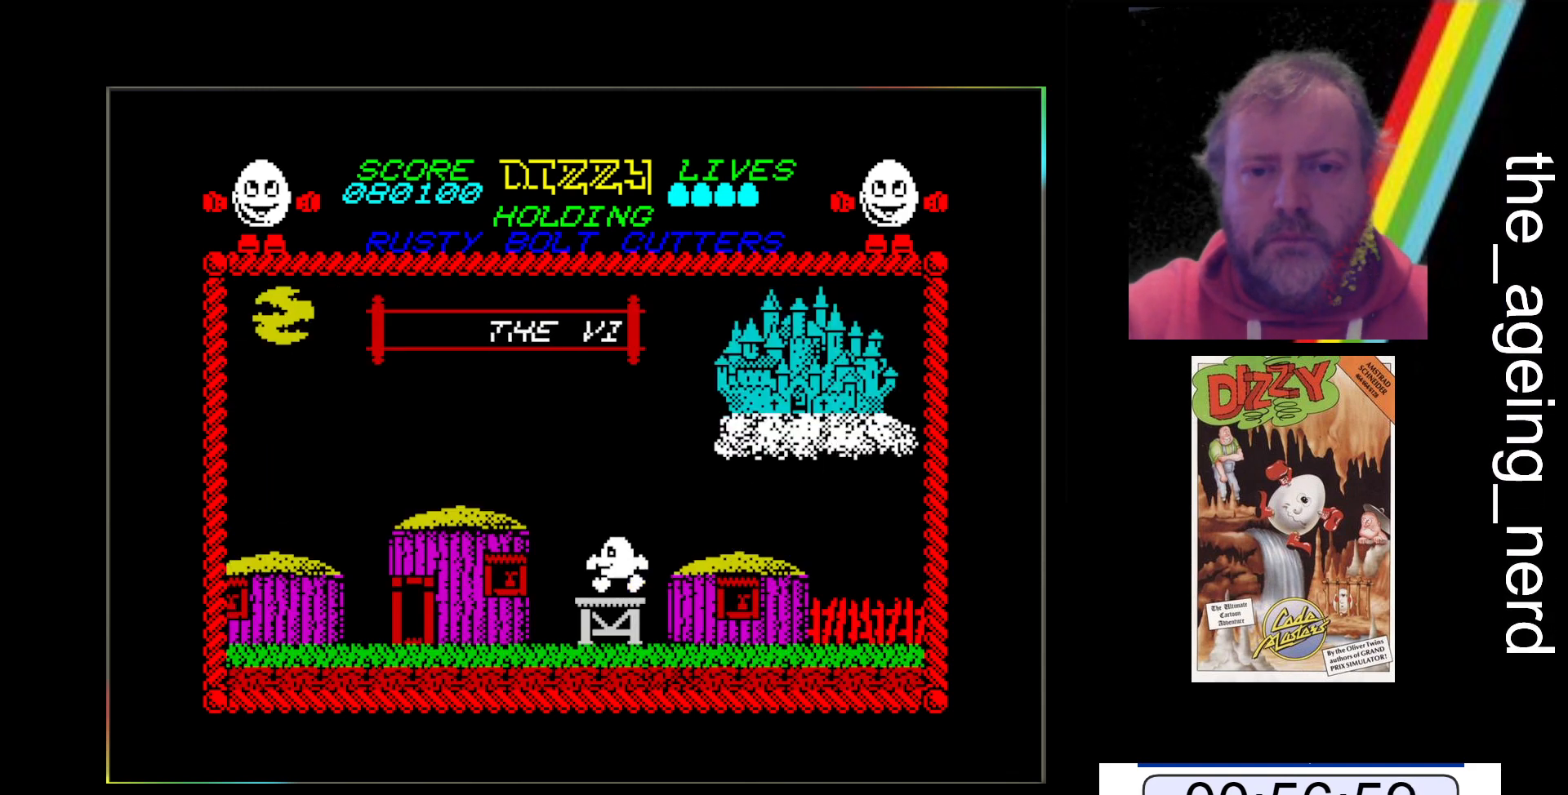
{"keys": ["z"], "events": [[167, "space", "down"], [500, "space", "up"]]}
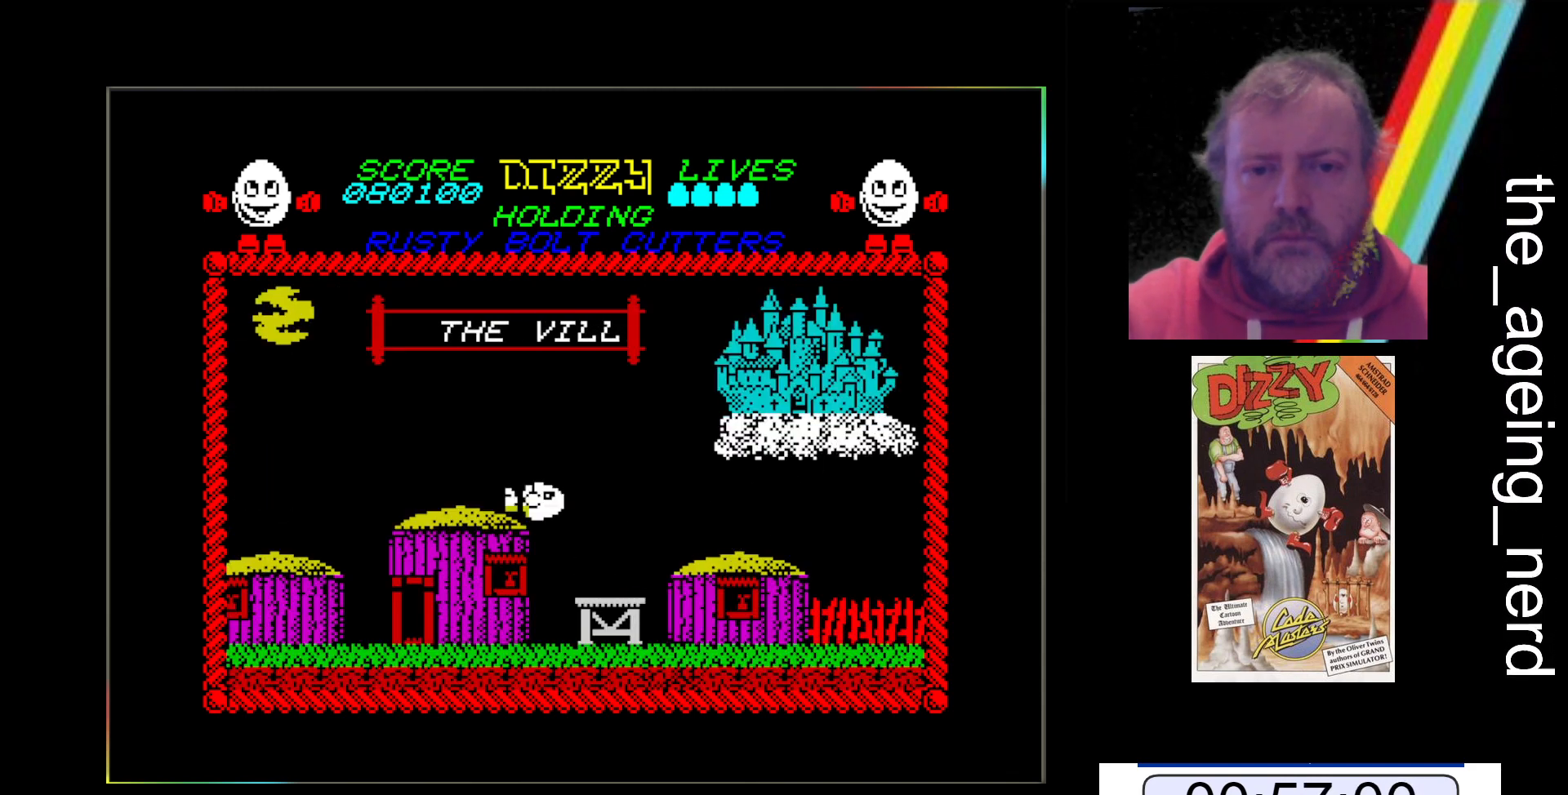
{"keys": ["z"], "events": []}
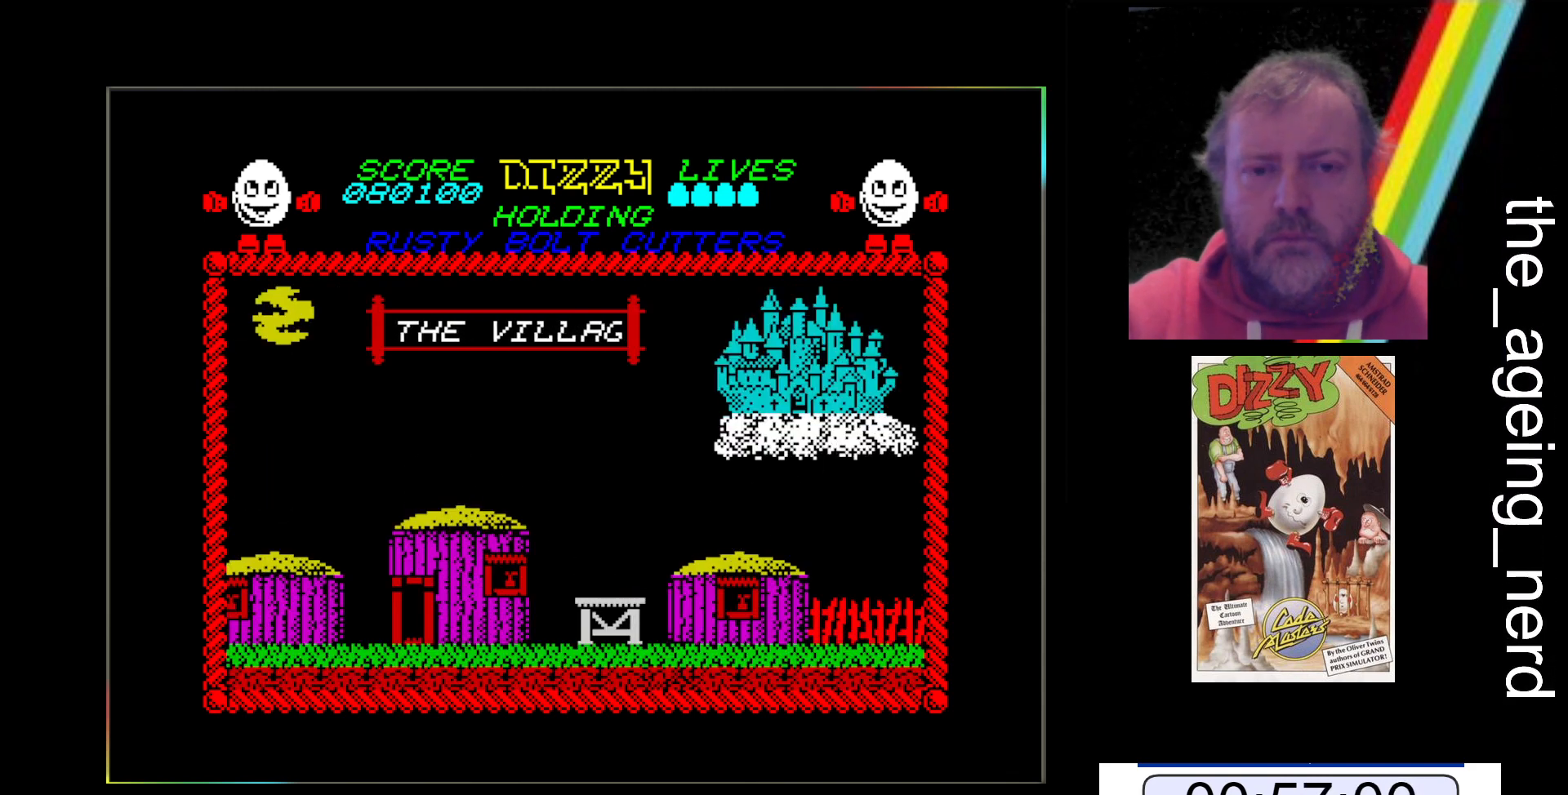
{"keys": ["z"], "events": []}
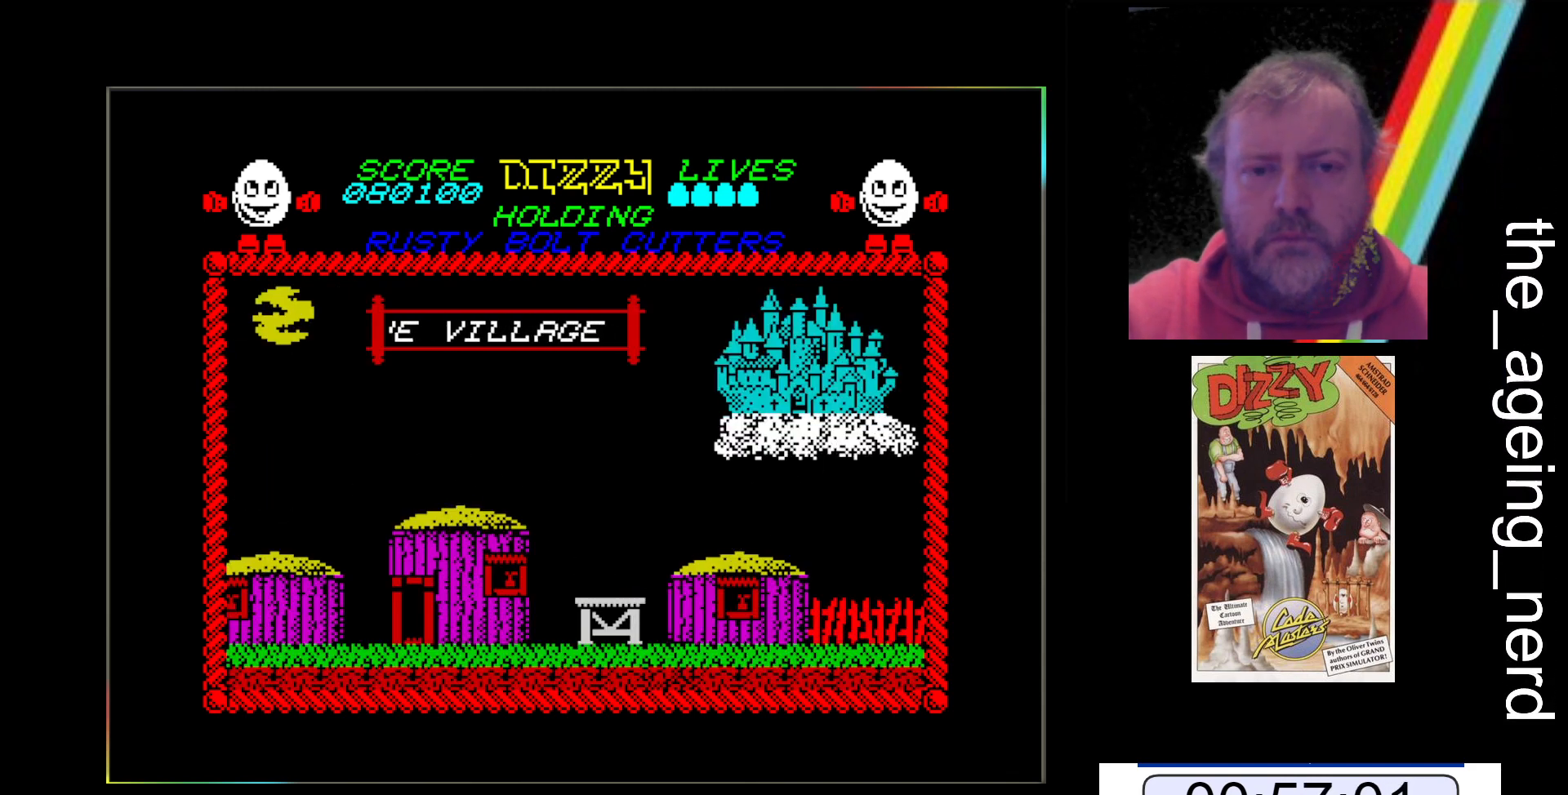
{"keys": ["z"], "events": []}
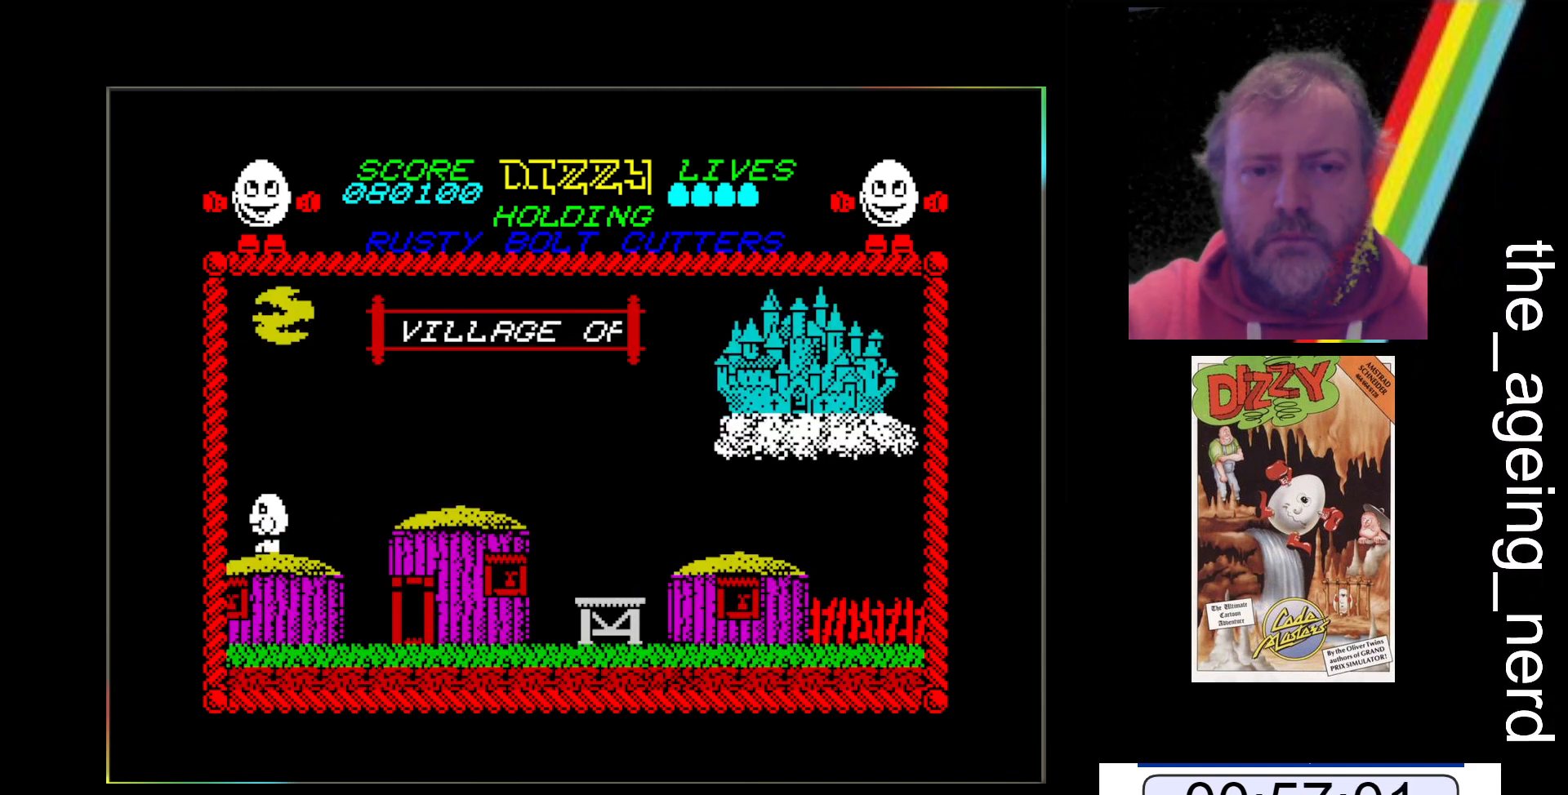
{"keys": ["z"], "events": []}
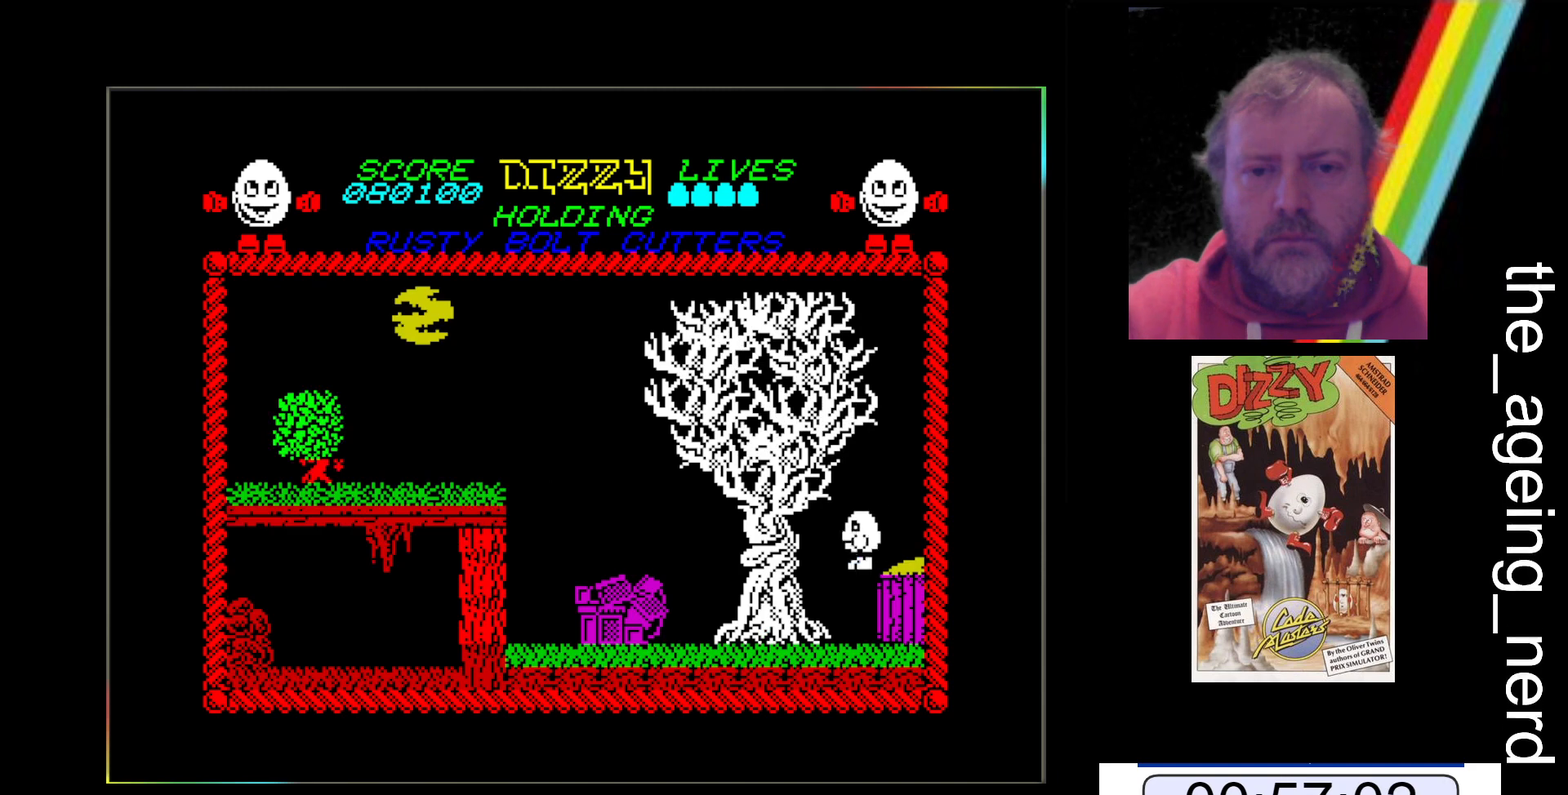
{"keys": ["space", "z"], "events": [[367, "space", "down"]]}
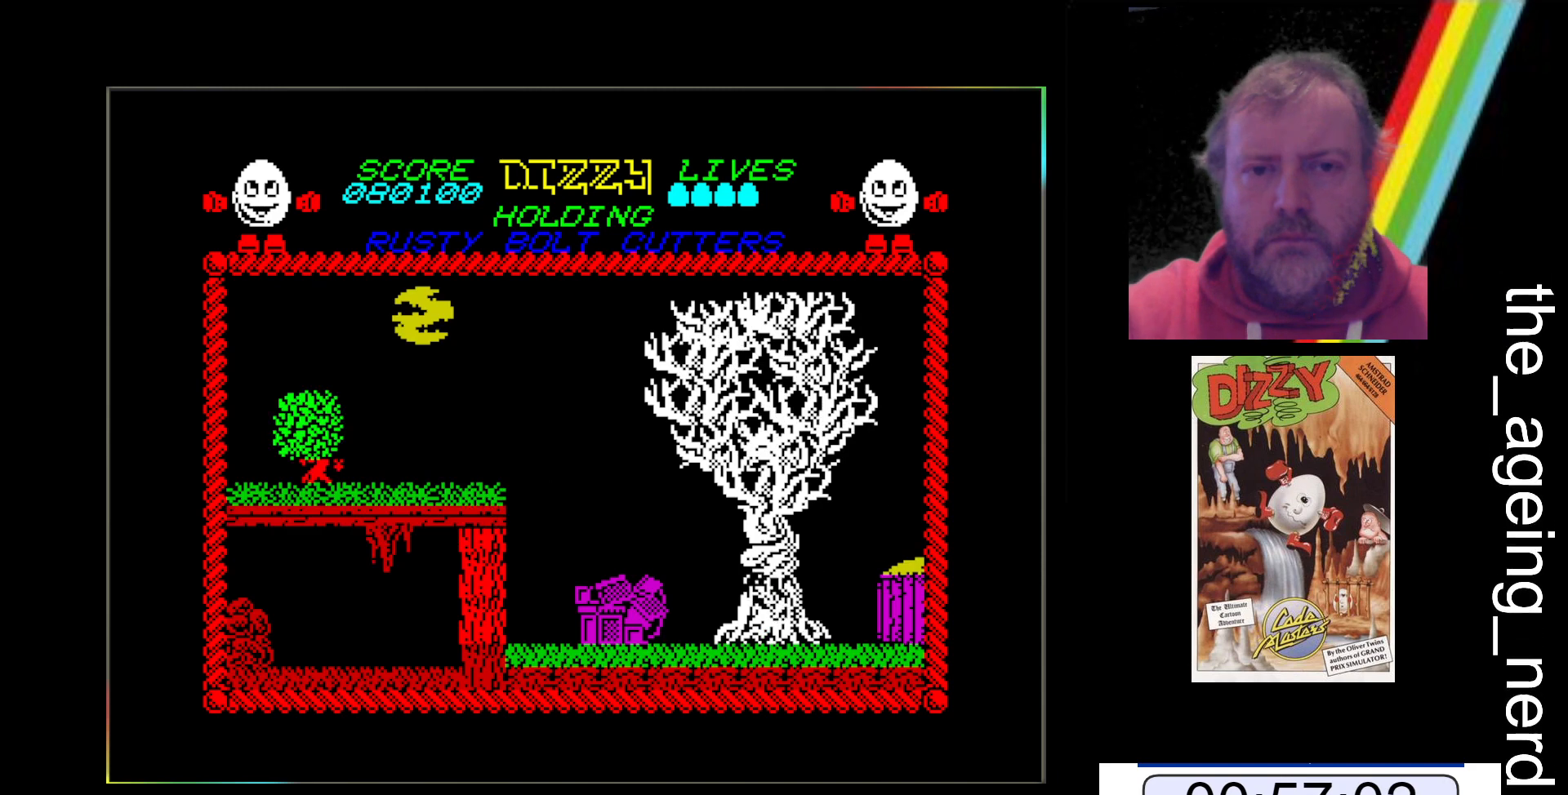
{"keys": [], "events": [[100, "space", "up"], [267, "z", "up"]]}
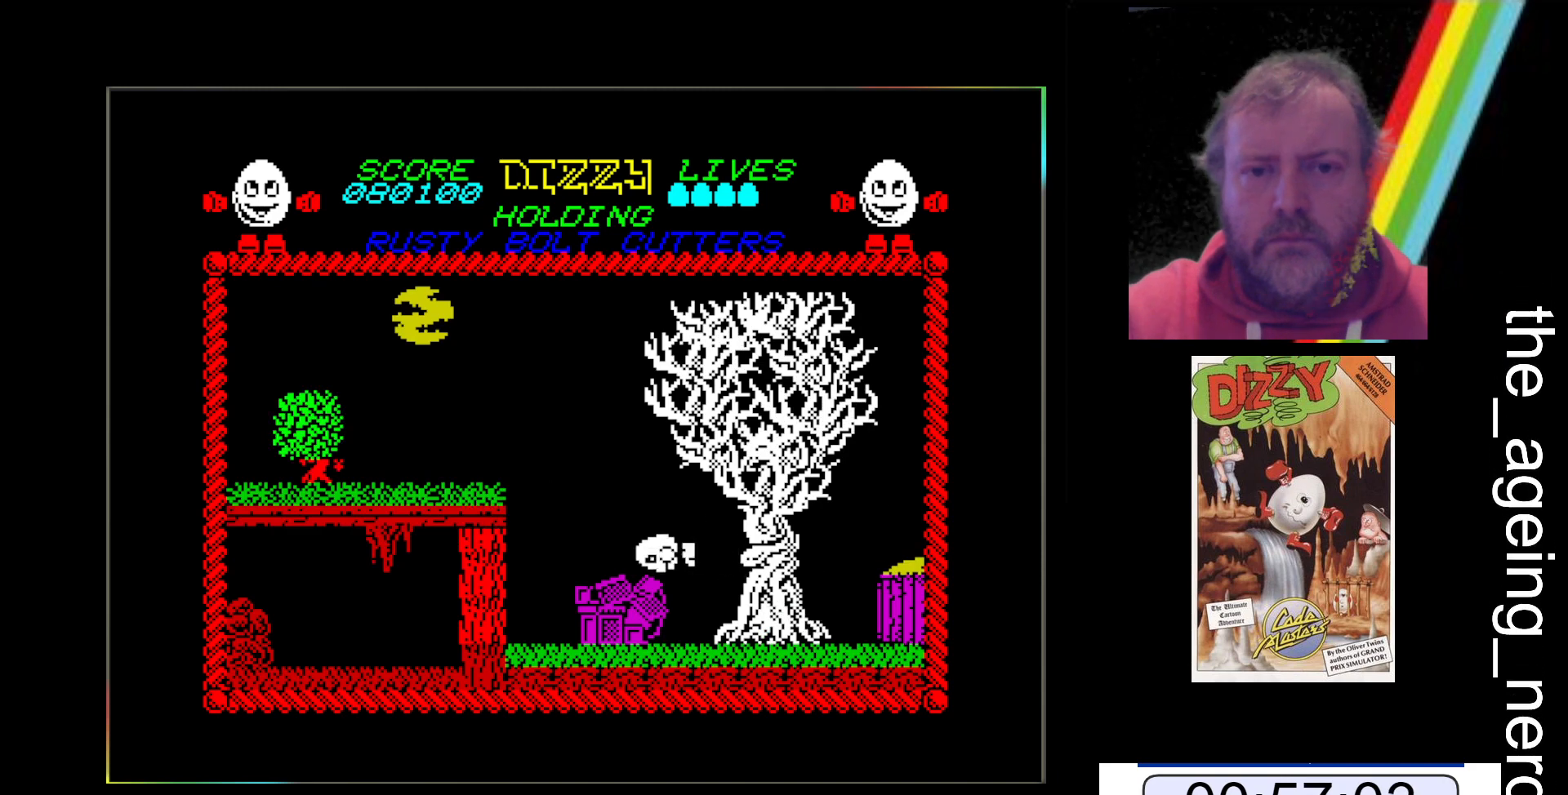
{"keys": ["z"], "events": [[33, "z", "down"]]}
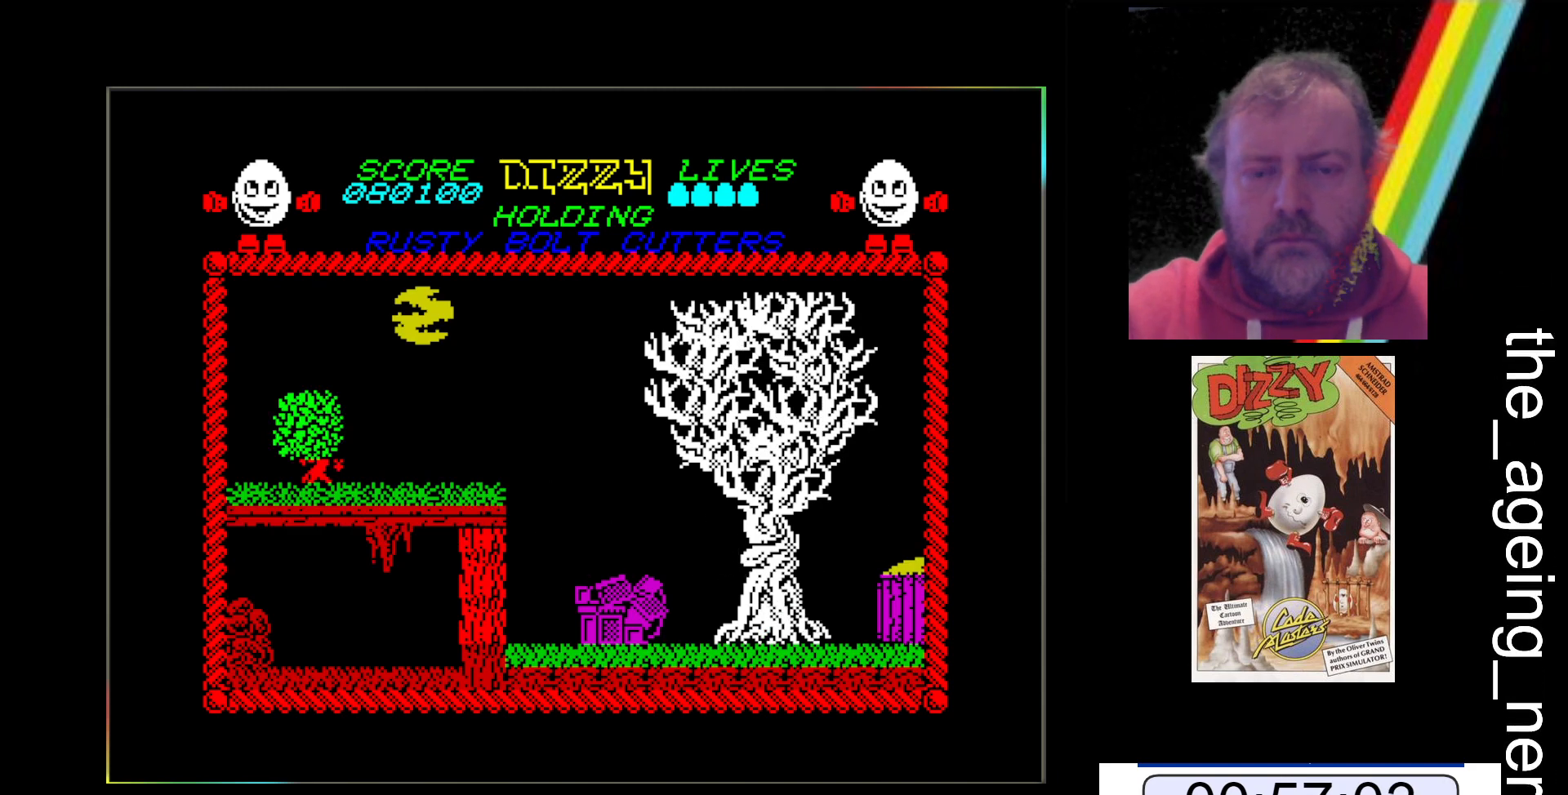
{"keys": ["z"], "events": []}
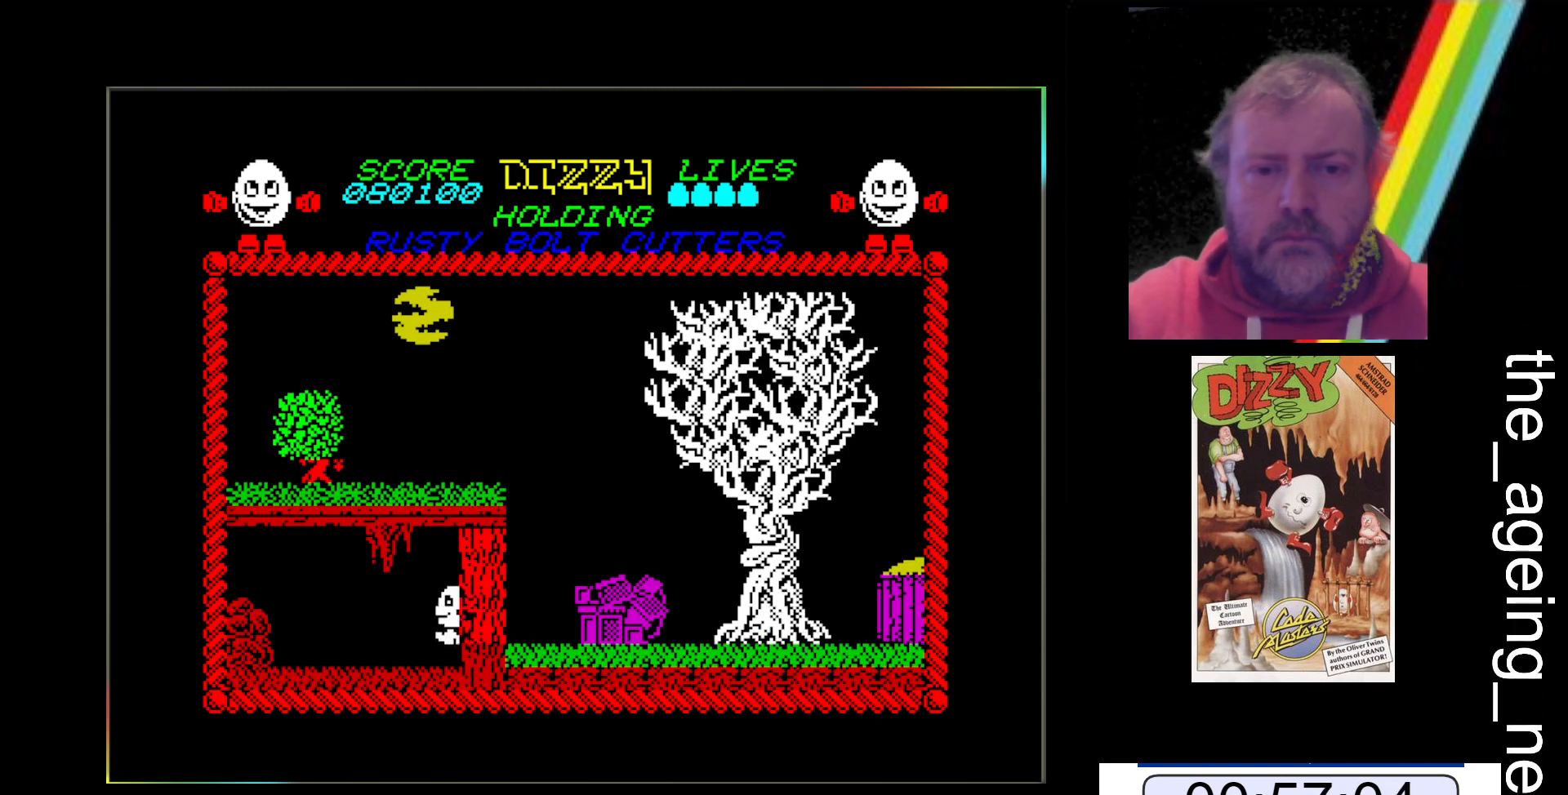
{"keys": ["z"], "events": []}
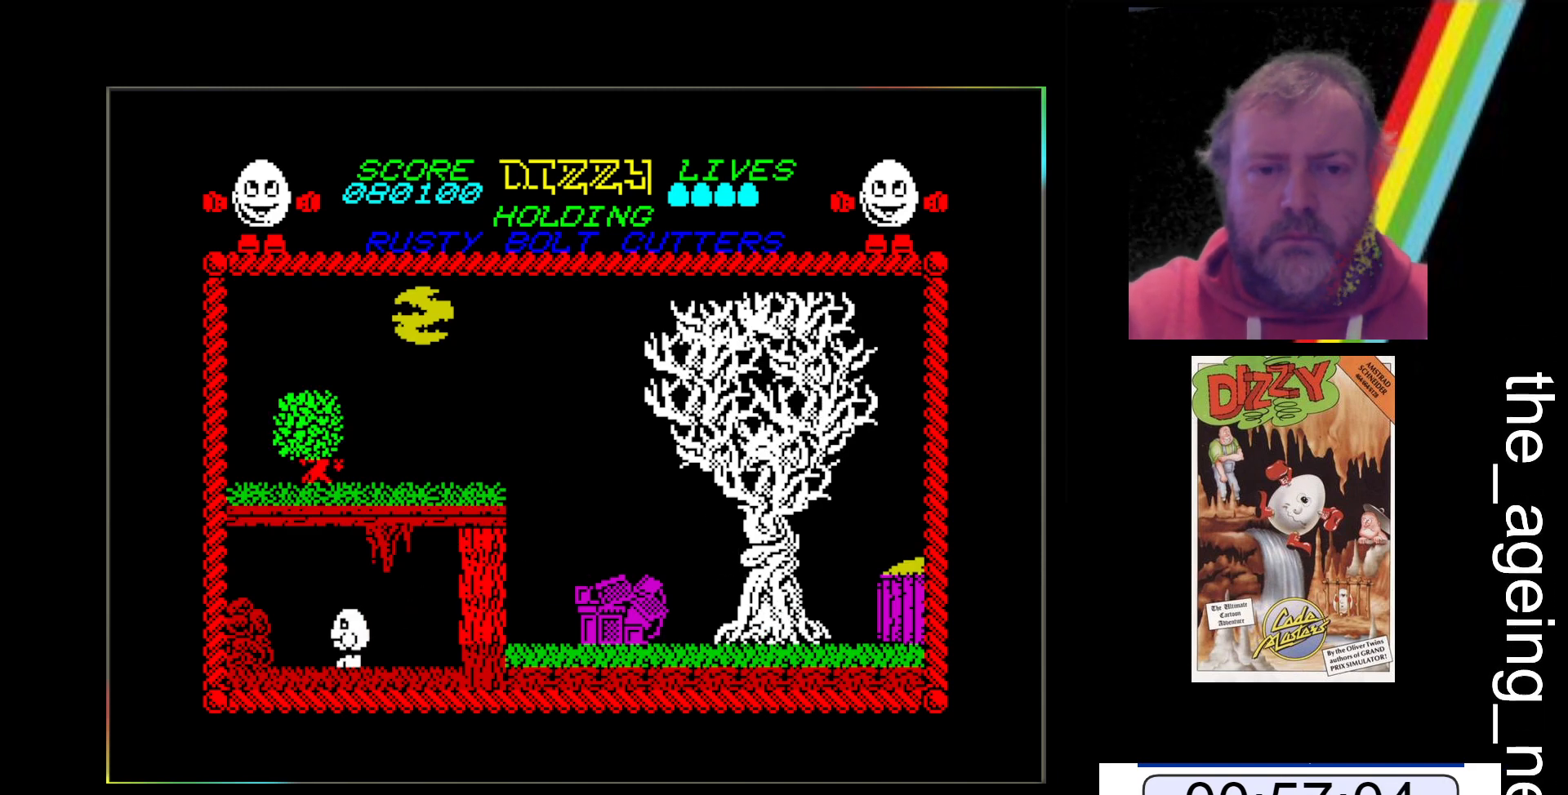
{"keys": ["z"], "events": [[100, "space", "down"], [267, "space", "up"]]}
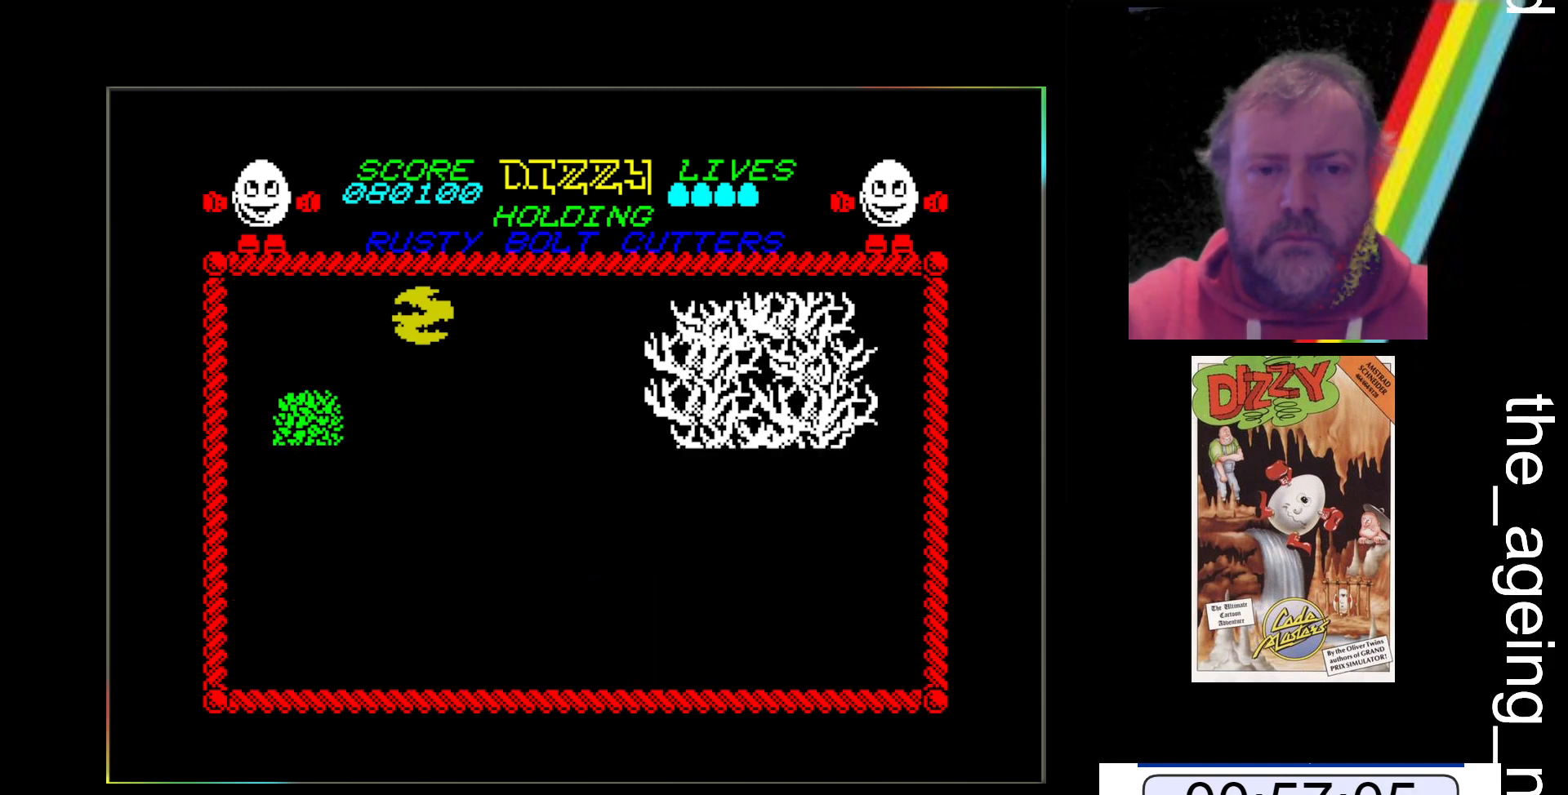
{"keys": ["z"], "events": []}
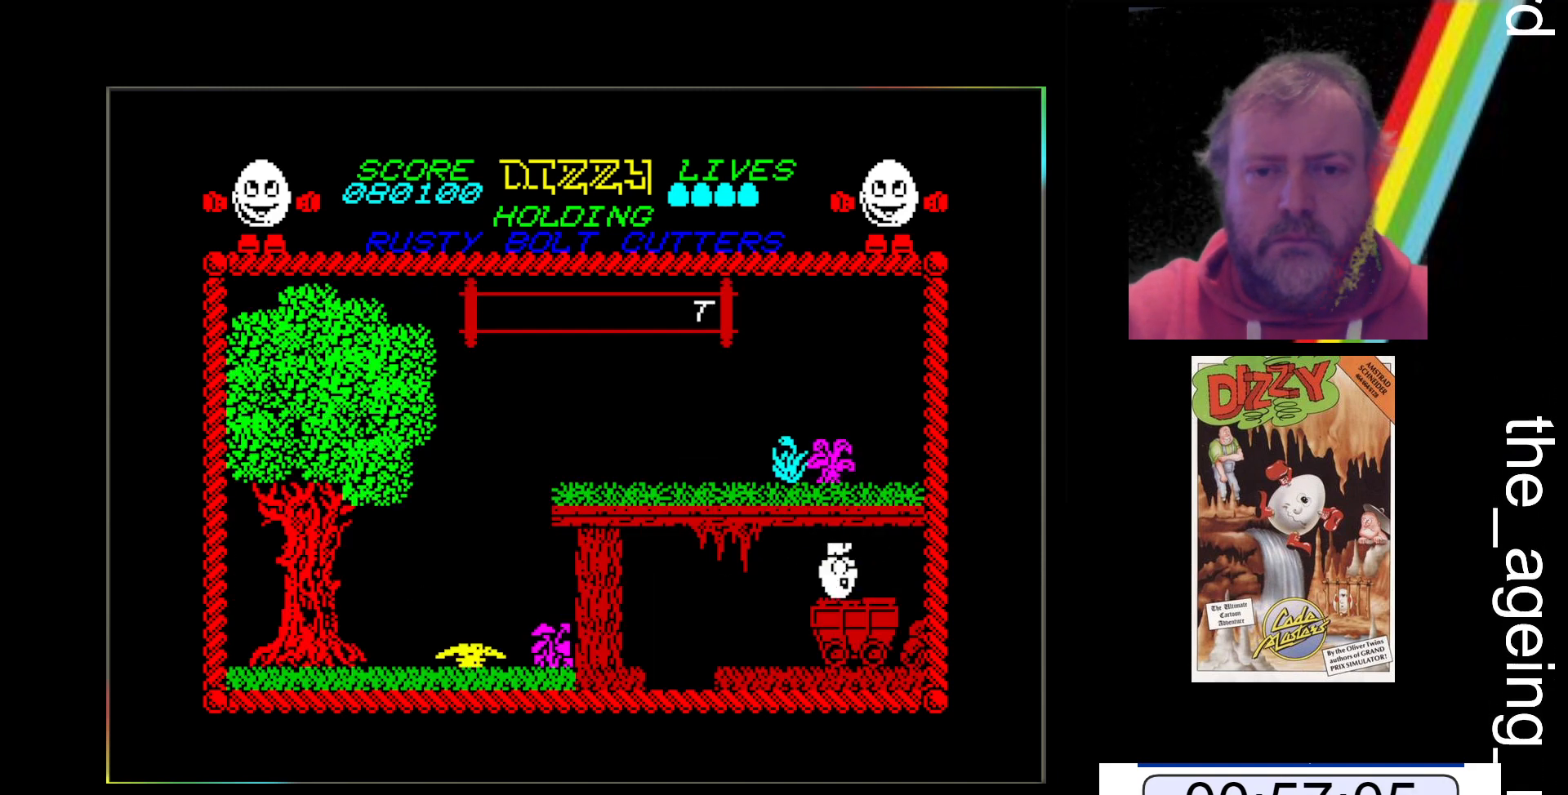
{"keys": ["z"], "events": []}
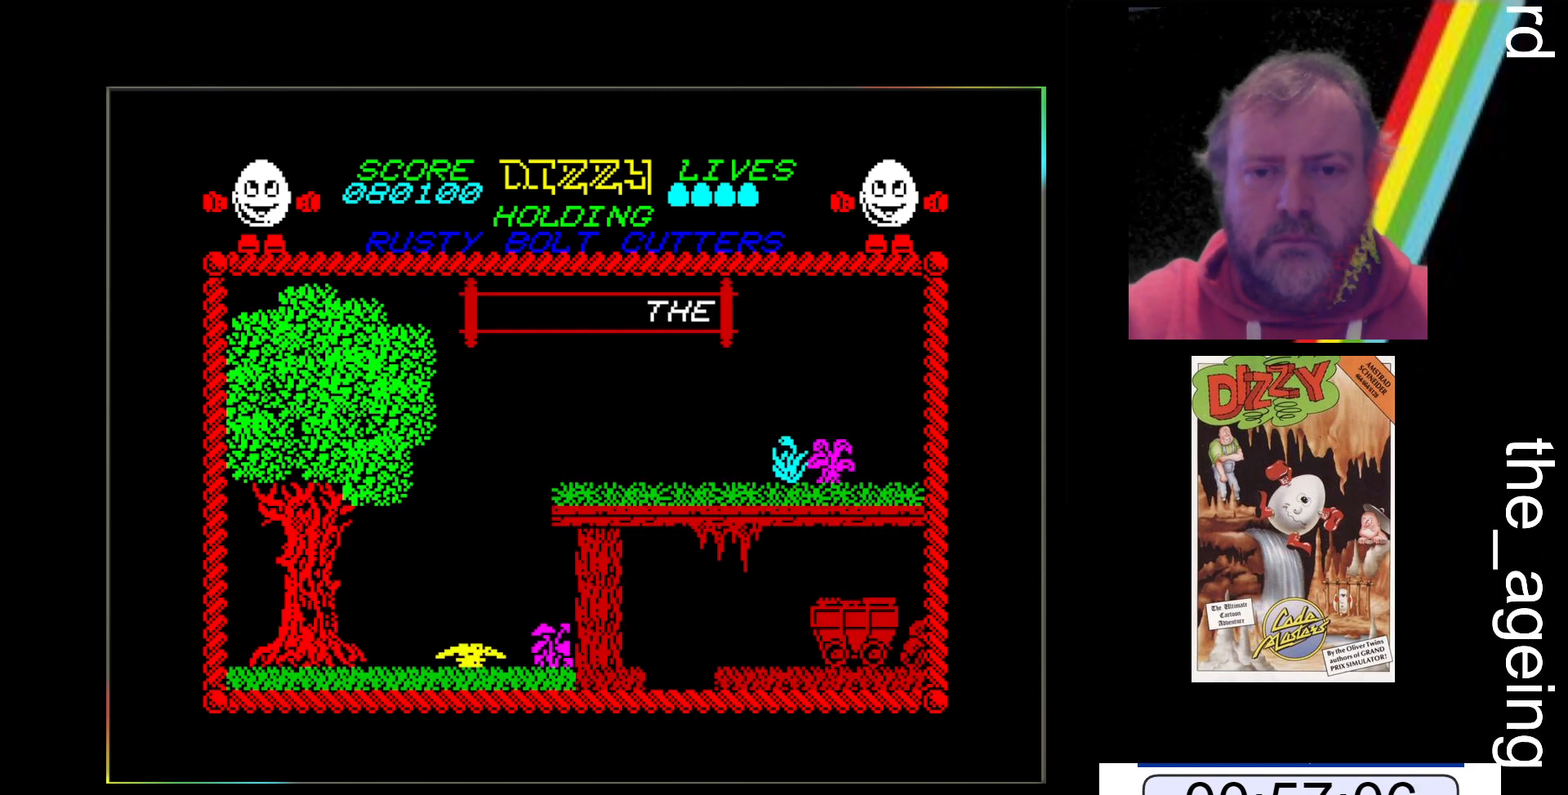
{"keys": ["z"], "events": []}
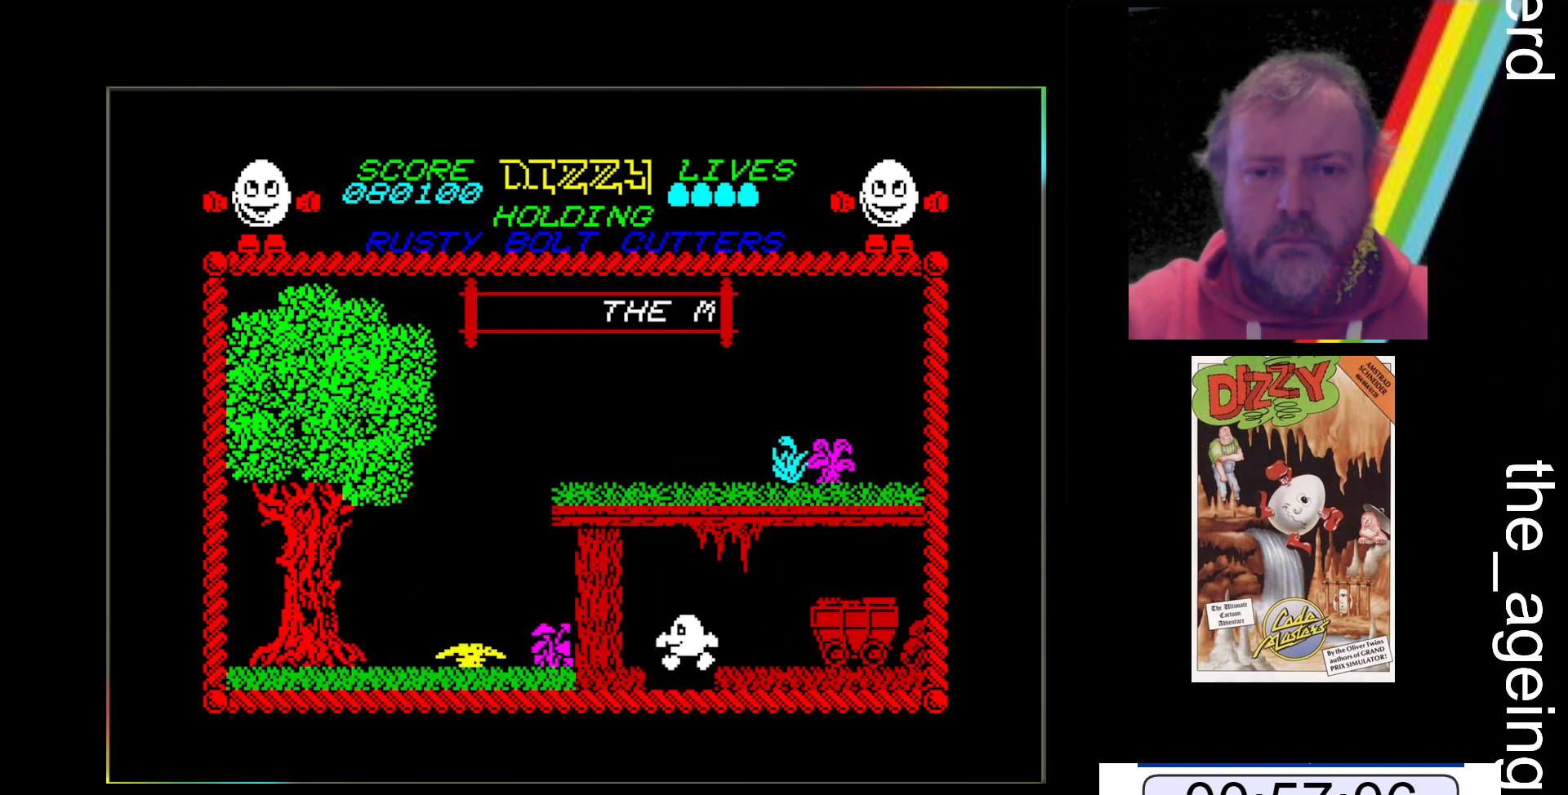
{"keys": [], "events": [[400, "z", "up"]]}
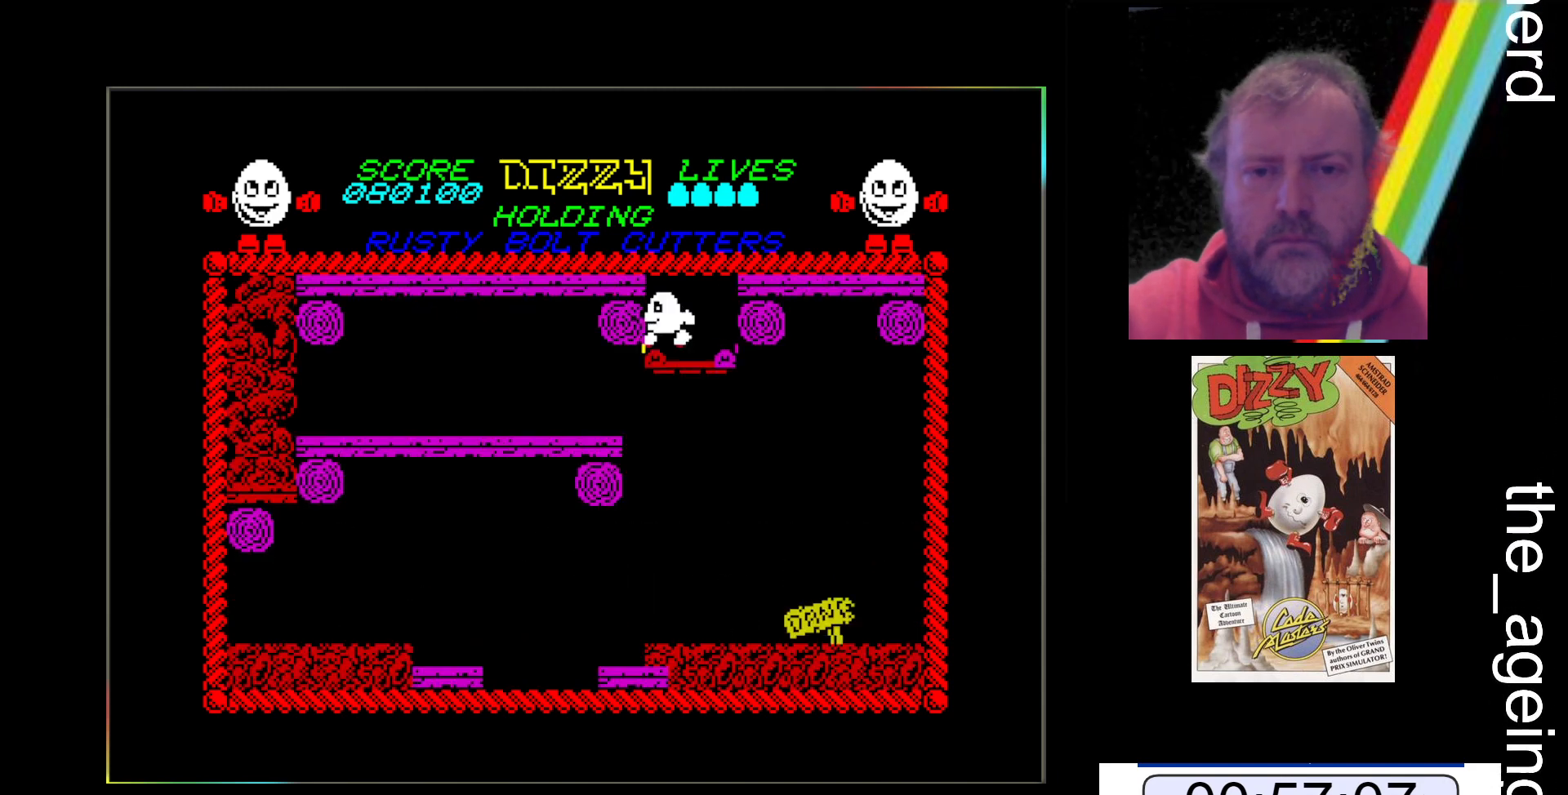
{"keys": [], "events": []}
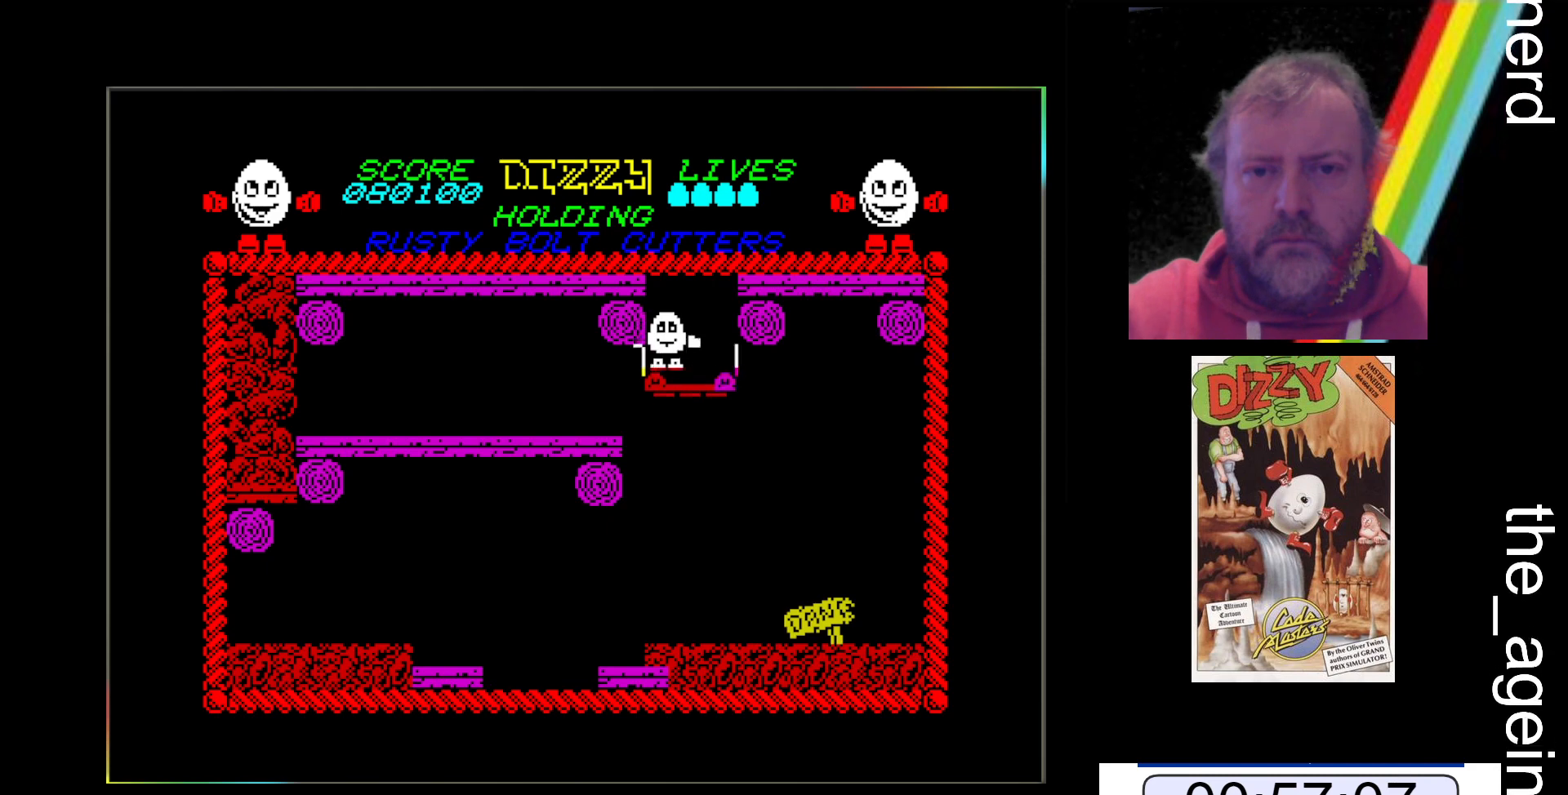
{"keys": ["x"], "events": [[233, "x", "down"]]}
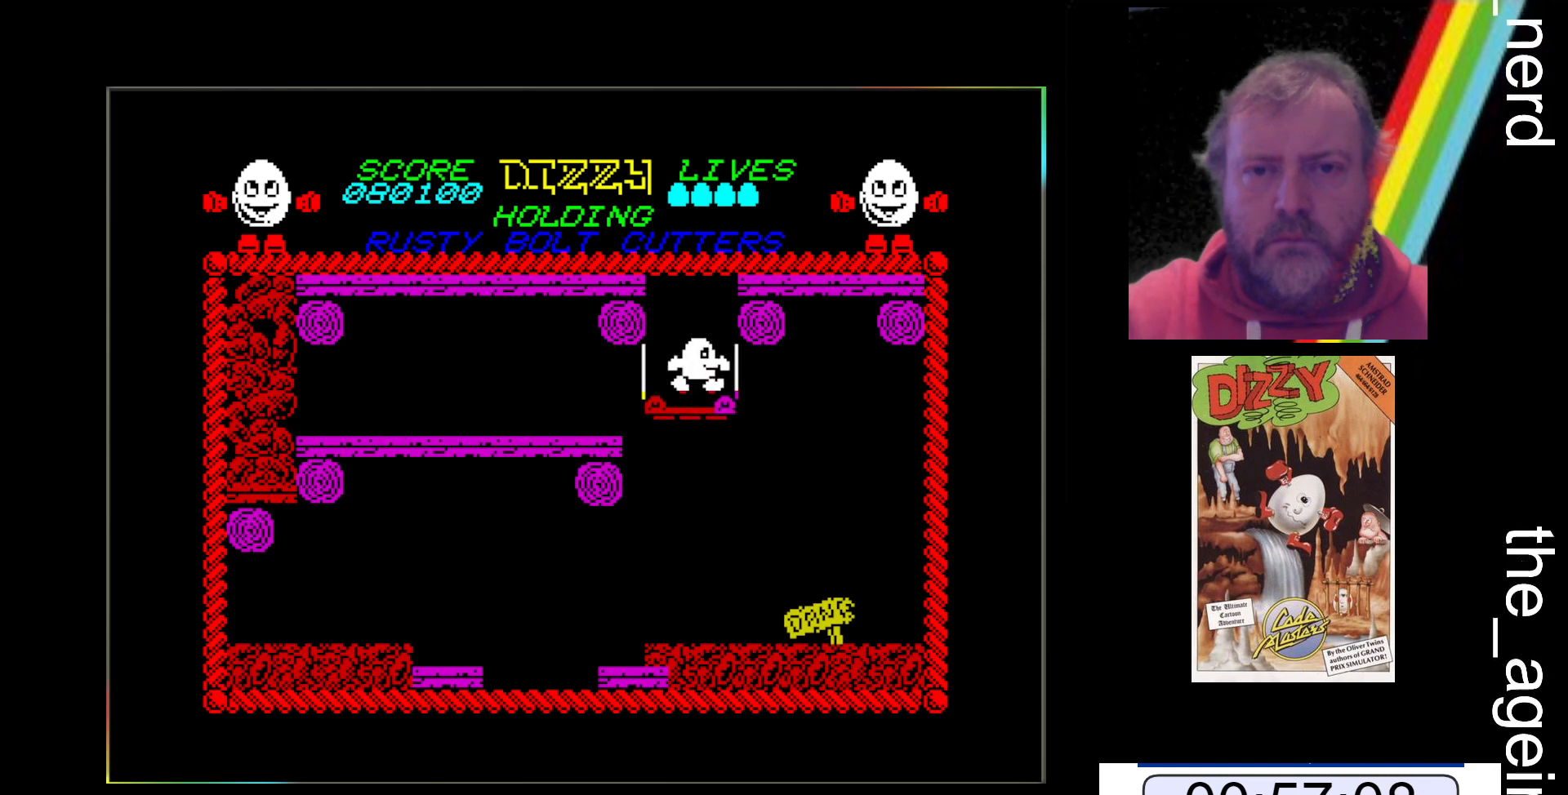
{"keys": [], "events": [[400, "x", "up"]]}
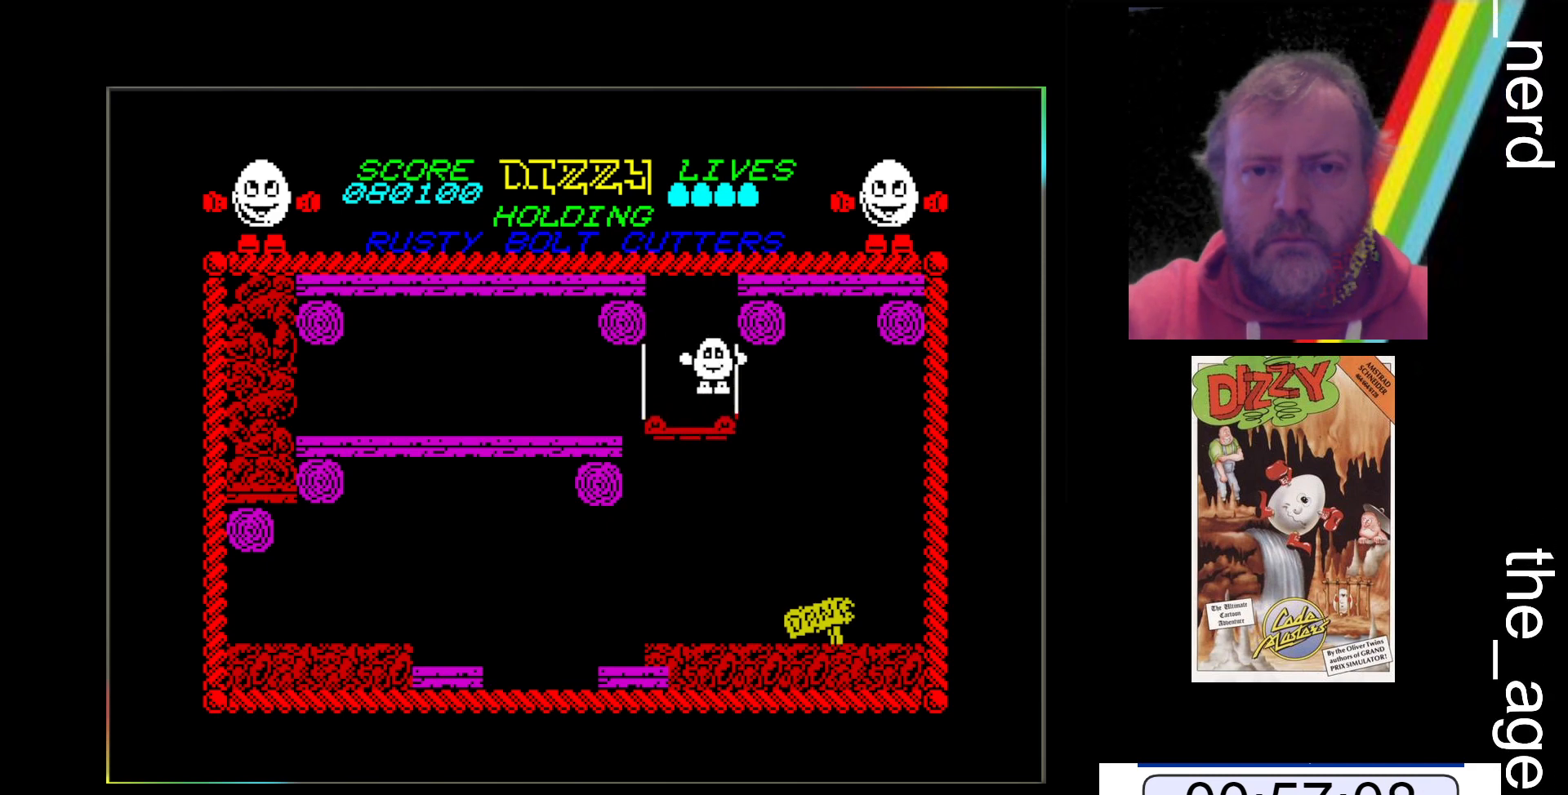
{"keys": ["x"], "events": [[267, "x", "down"]]}
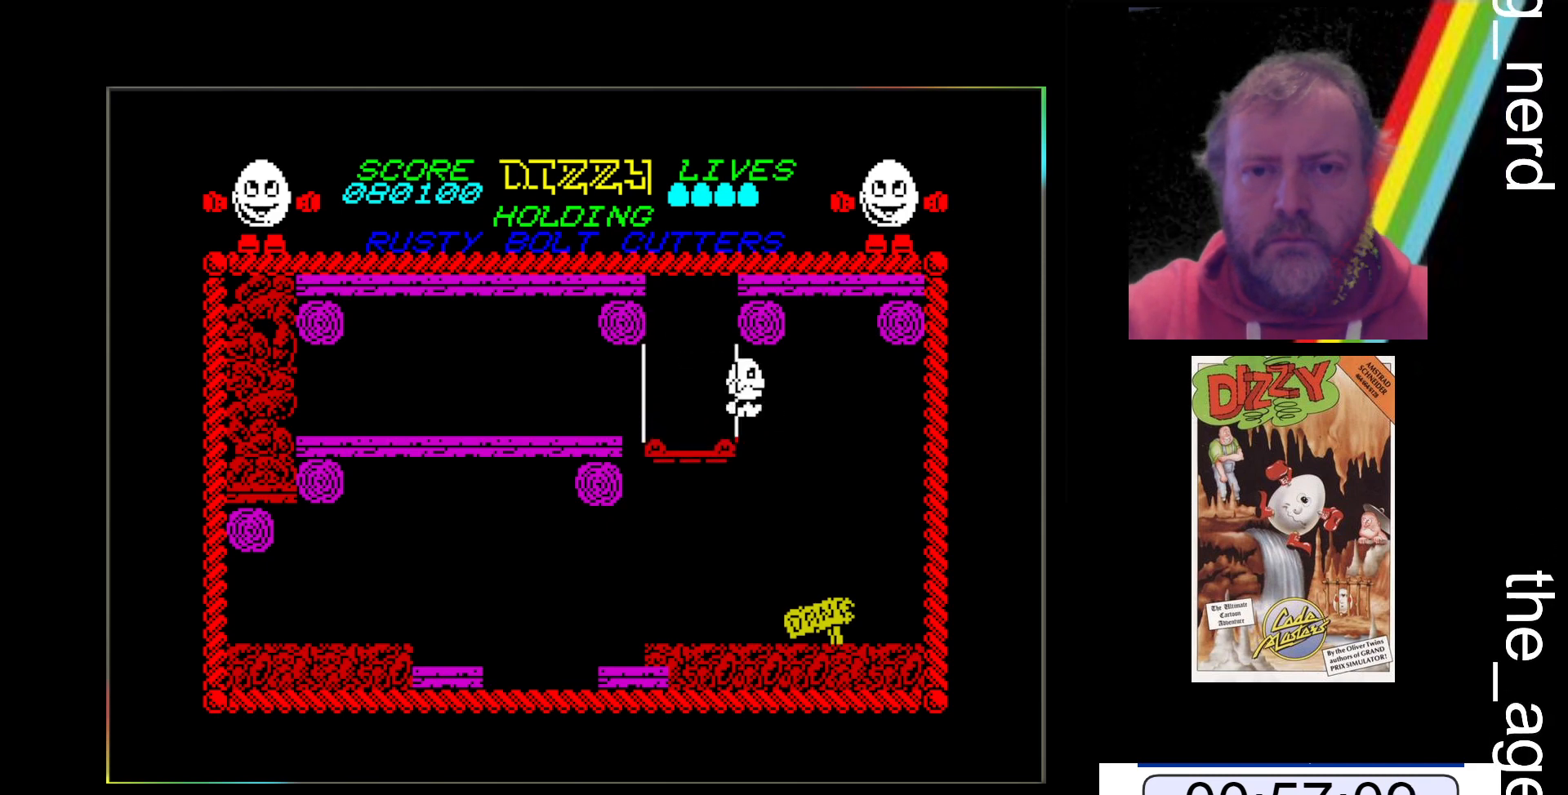
{"keys": [], "events": [[233, "x", "up"]]}
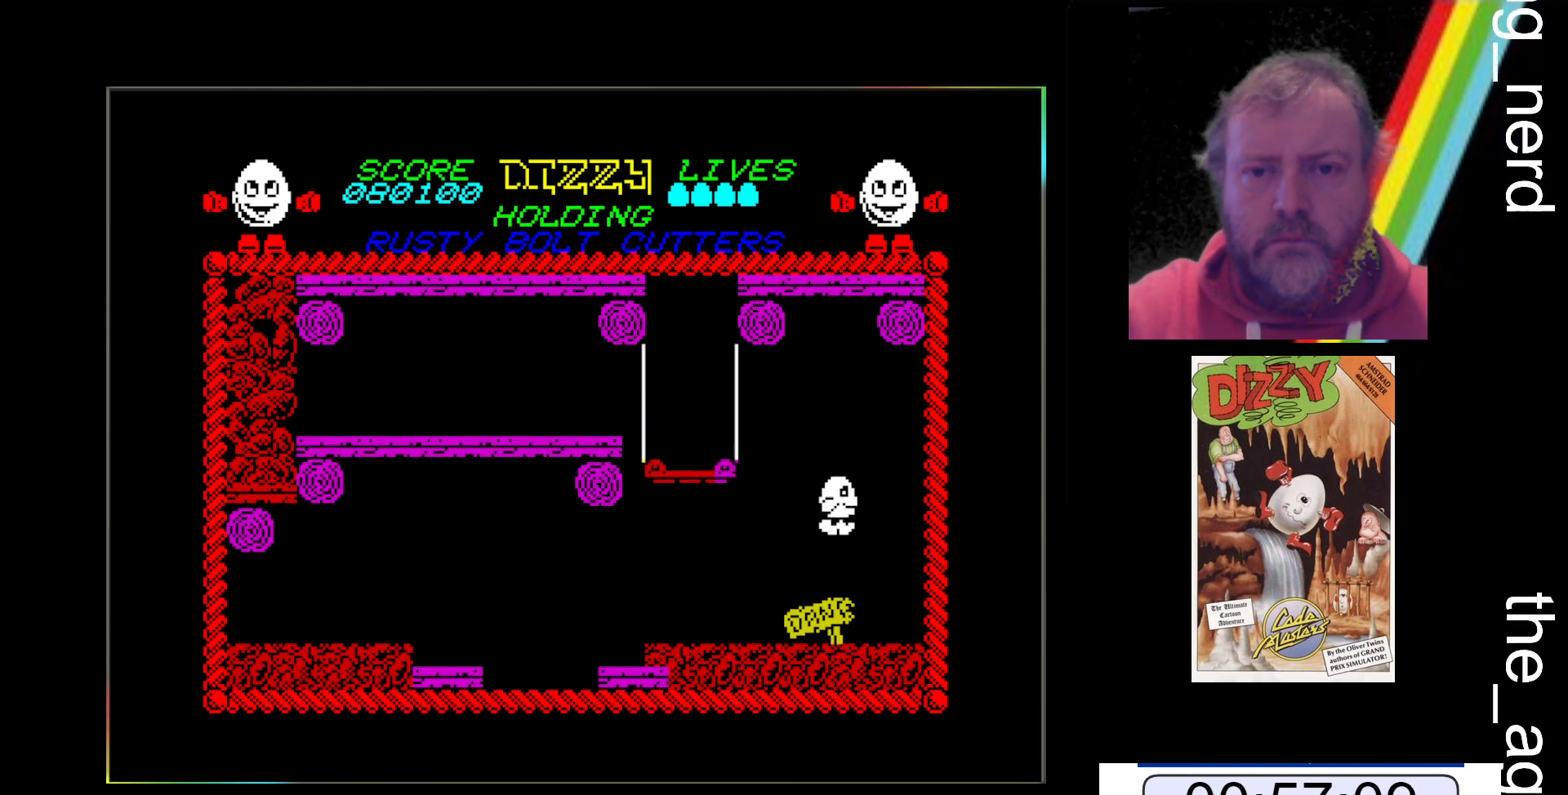
{"keys": [], "events": []}
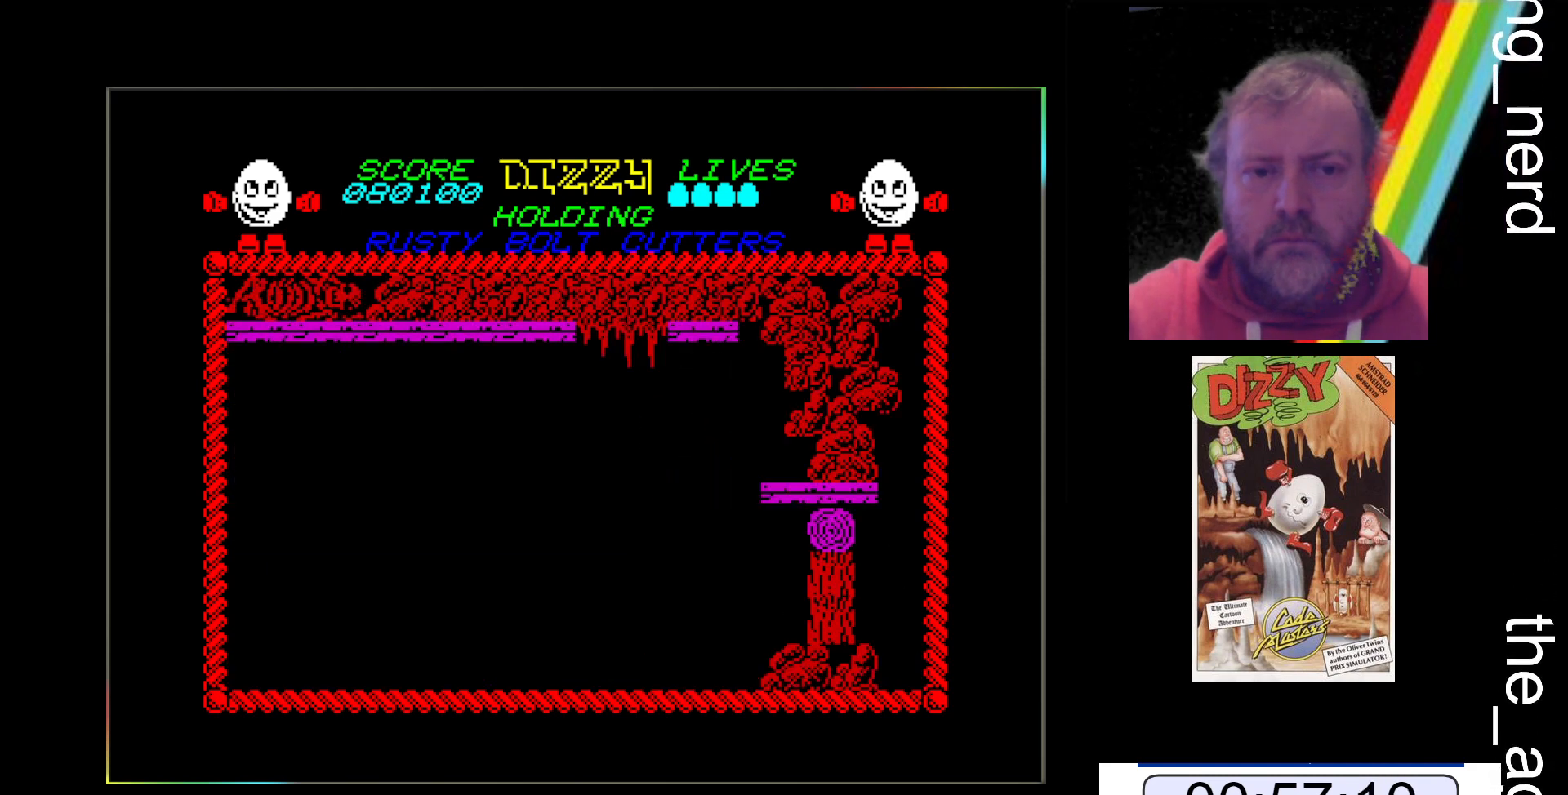
{"keys": ["space", "z"], "events": [[33, "z", "down"], [233, "space", "down"]]}